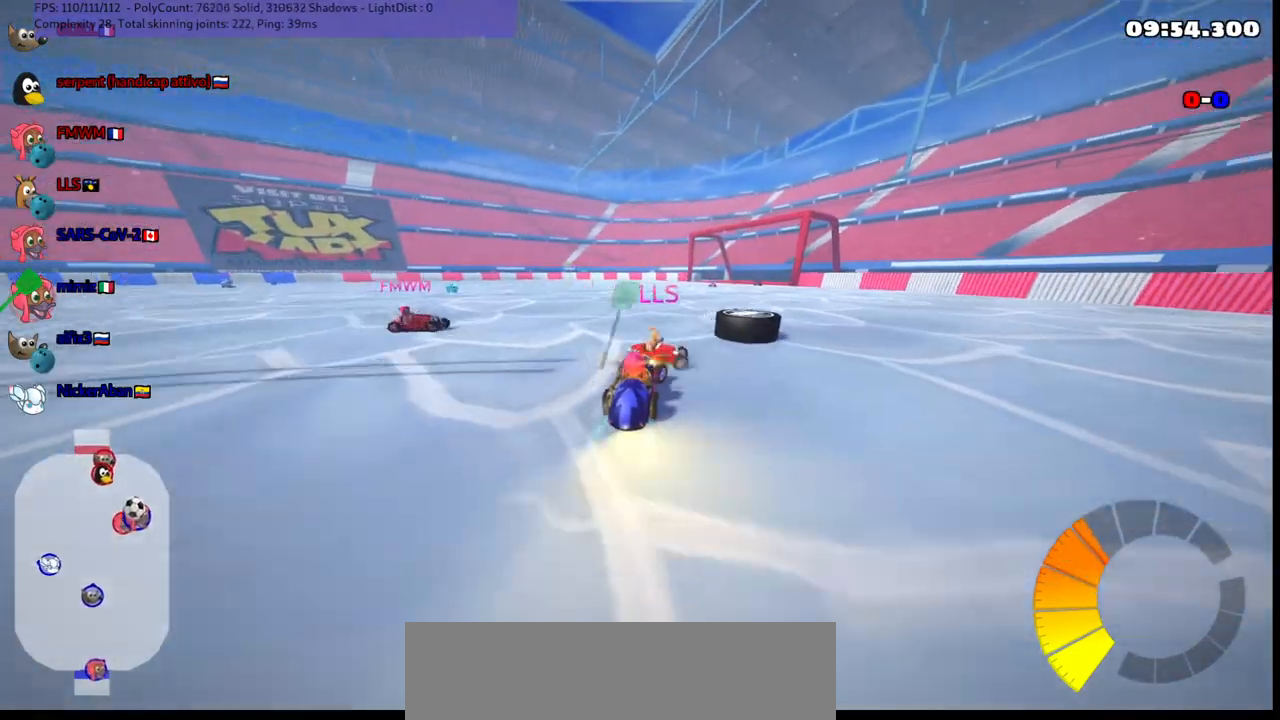
Gameplay with keyboard; each line is a JSON object with the keys held at the frame after it. "events" lists presses ("down") and releases ("up") of ".", "/", "alt_r", "b", "c", "comma", "ctrl_r", "d", "down", "f", "g", "h", "j", "k", "l", "left", "m", "n", "quote", "return", "right", "semicolon", "shift_r", "space", "super", "up" and "v" between this image and that frame as [ms after this image, input, new state], when the widget could be followed in between. No other keys are recorded. Mouse input is not recorded.
{"keys": ["up"], "events": [[150, "right", "up"]]}
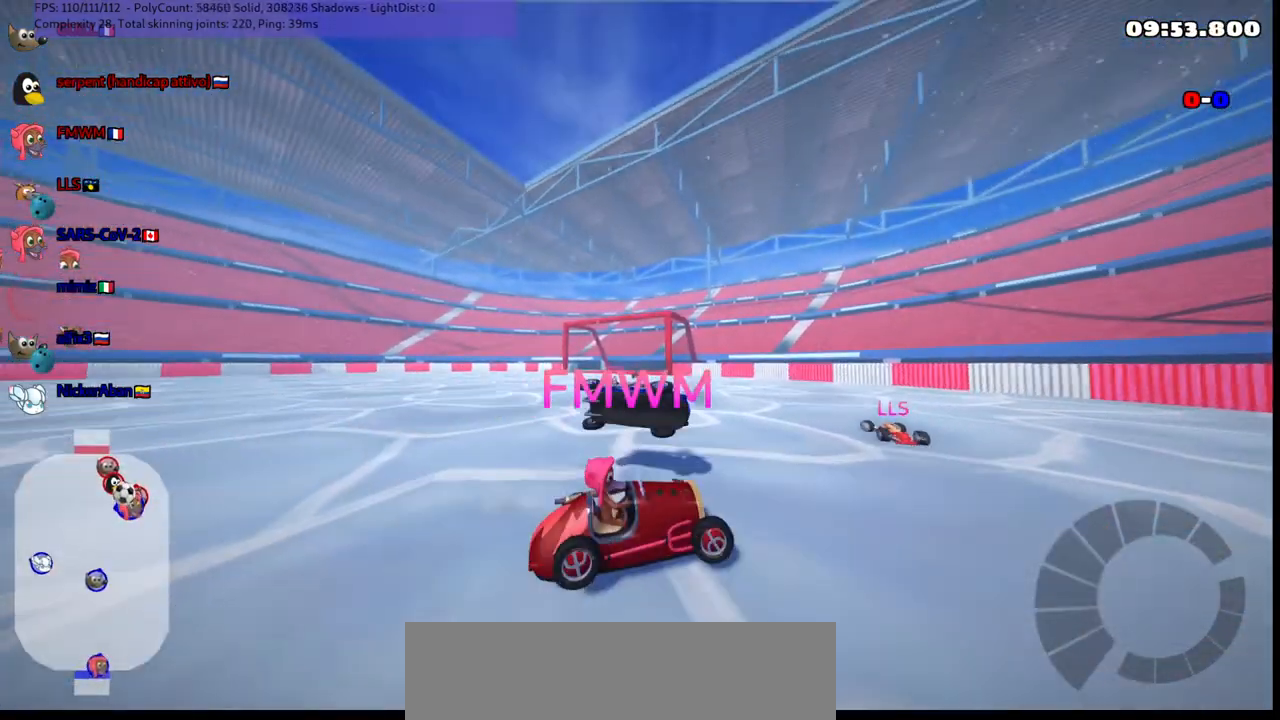
{"keys": ["up"], "events": []}
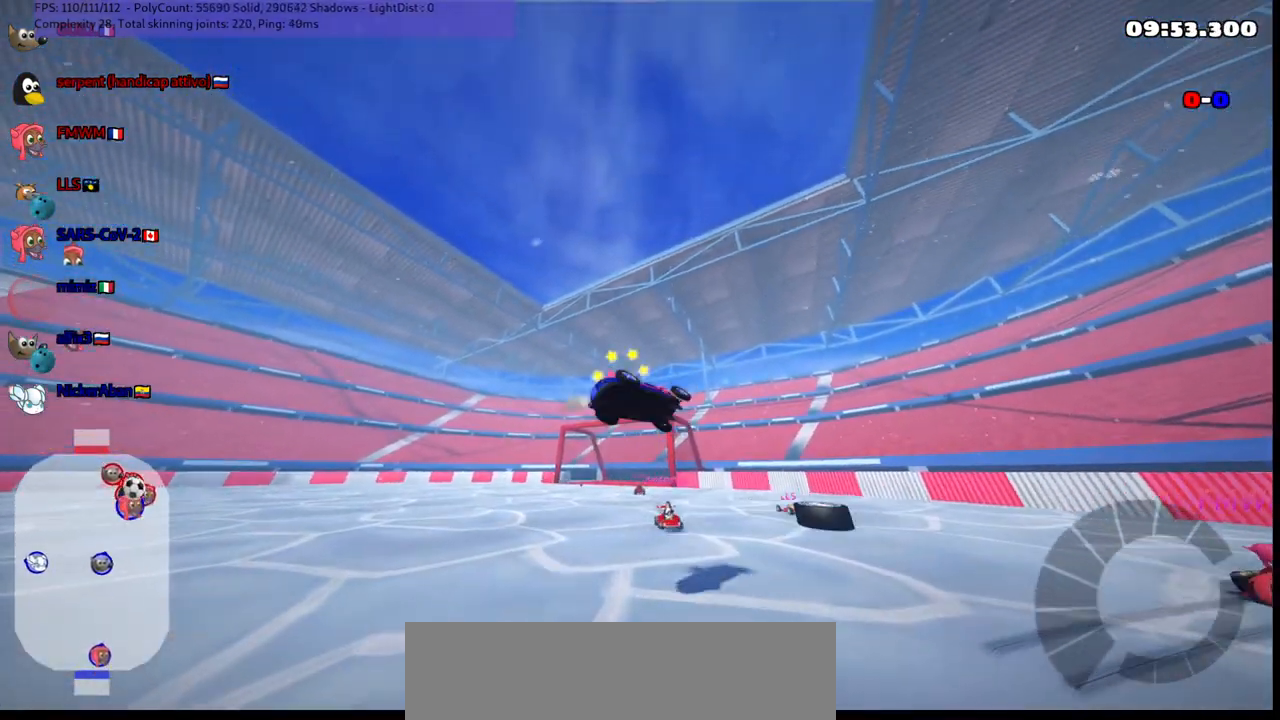
{"keys": ["down"], "events": [[67, "up", "up"], [350, "down", "down"]]}
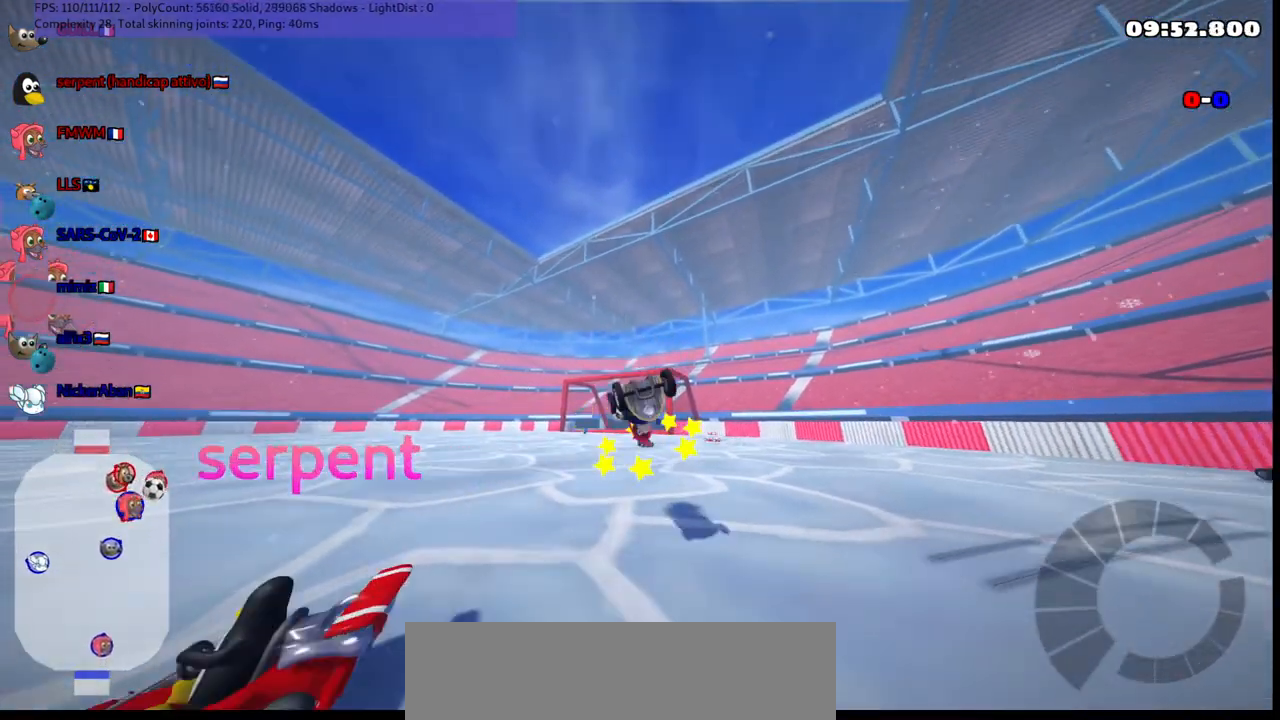
{"keys": ["down", "right"], "events": [[417, "right", "down"]]}
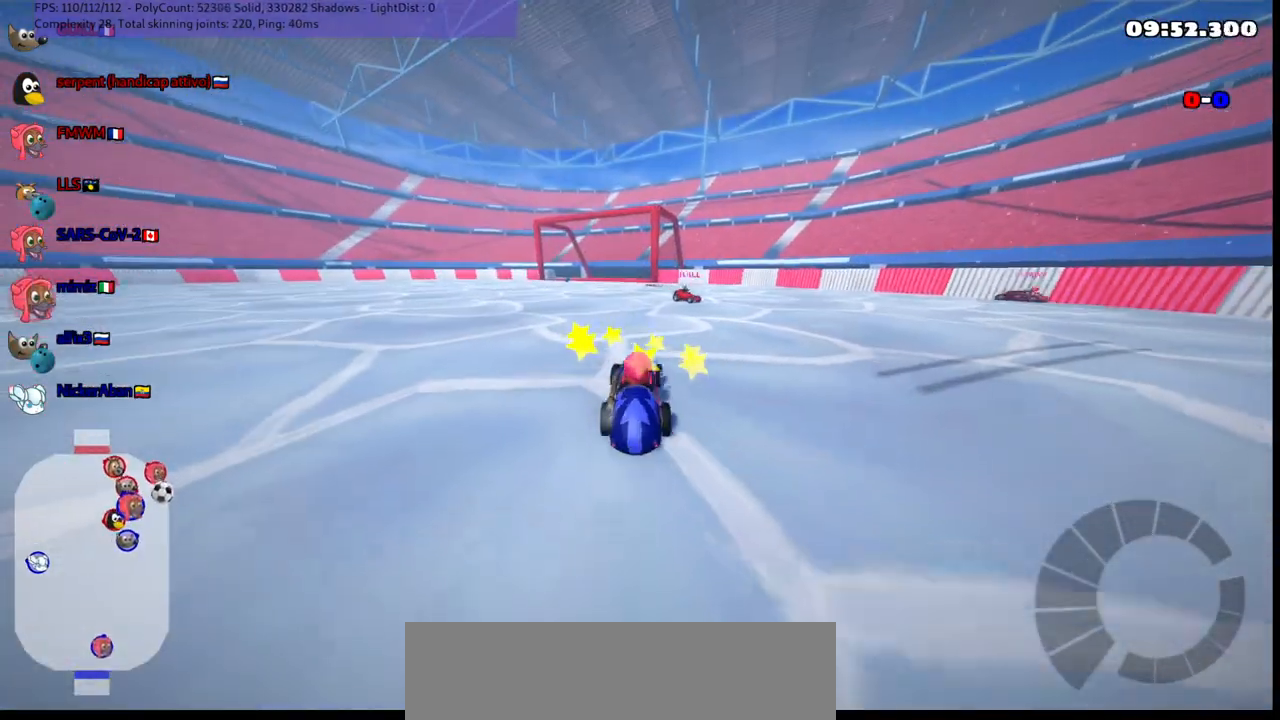
{"keys": ["down"], "events": [[150, "right", "up"], [350, "right", "down"], [433, "right", "up"]]}
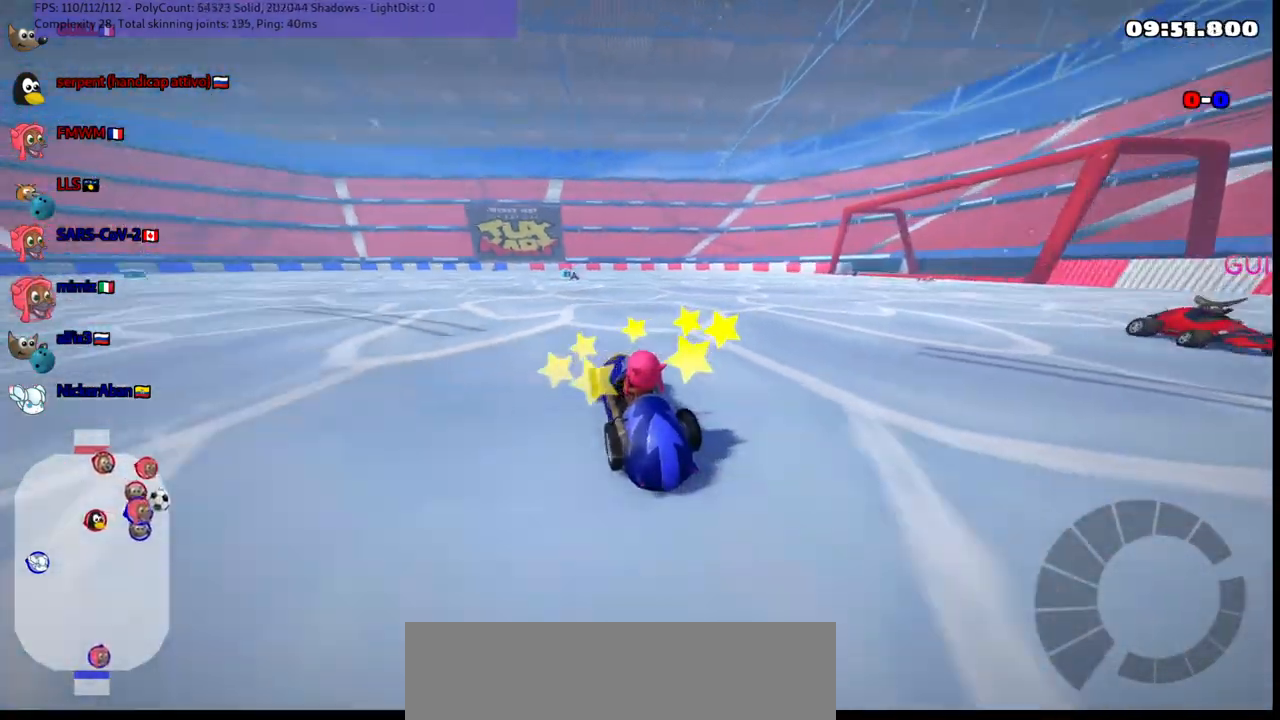
{"keys": ["down", "left"], "events": [[317, "left", "down"]]}
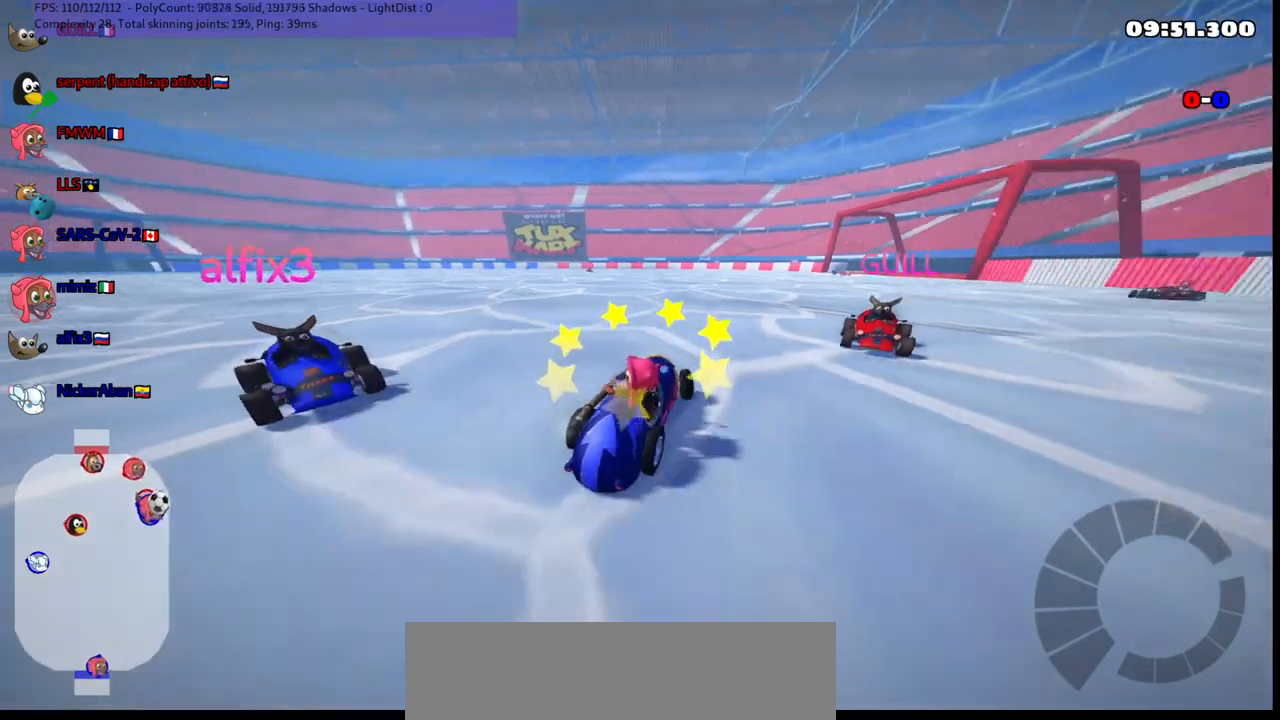
{"keys": ["up"], "events": [[100, "down", "up"], [100, "left", "up"], [483, "up", "down"]]}
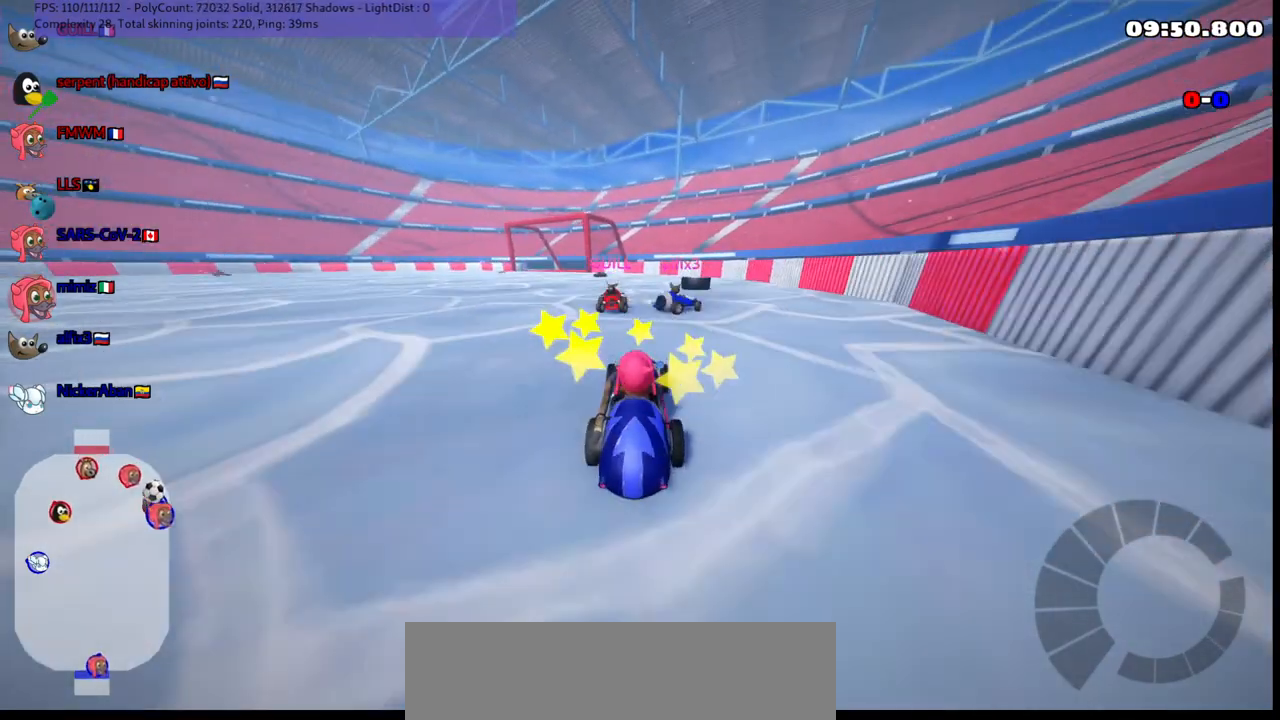
{"keys": ["left", "up"], "events": [[33, "left", "down"], [117, "n", "down"], [317, "n", "up"]]}
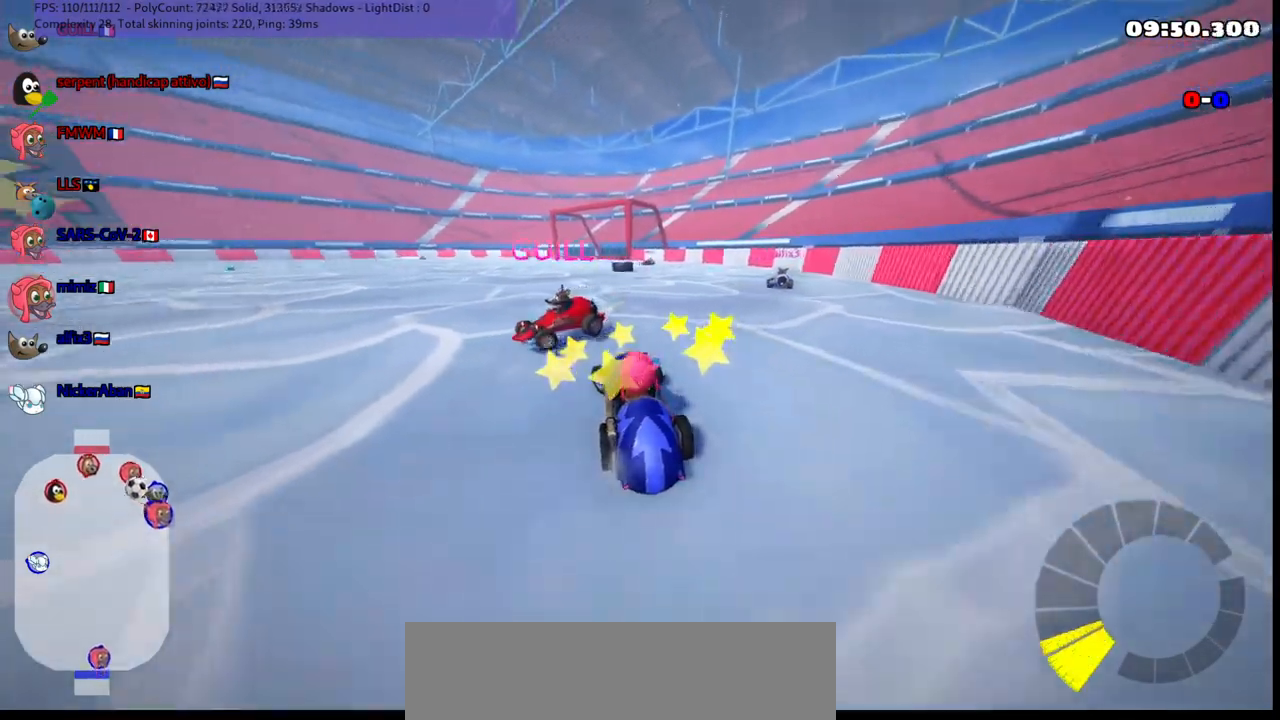
{"keys": ["left", "up"], "events": []}
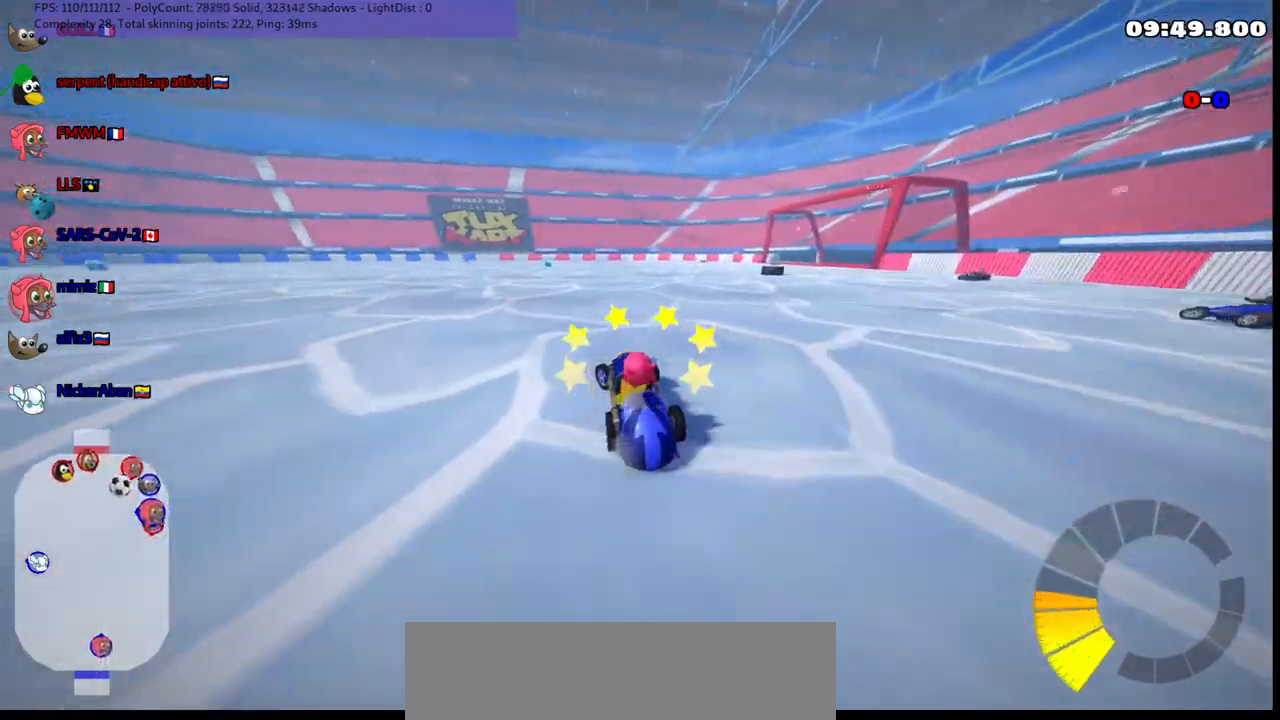
{"keys": ["left", "up"], "events": [[217, "m", "down"], [417, "m", "up"]]}
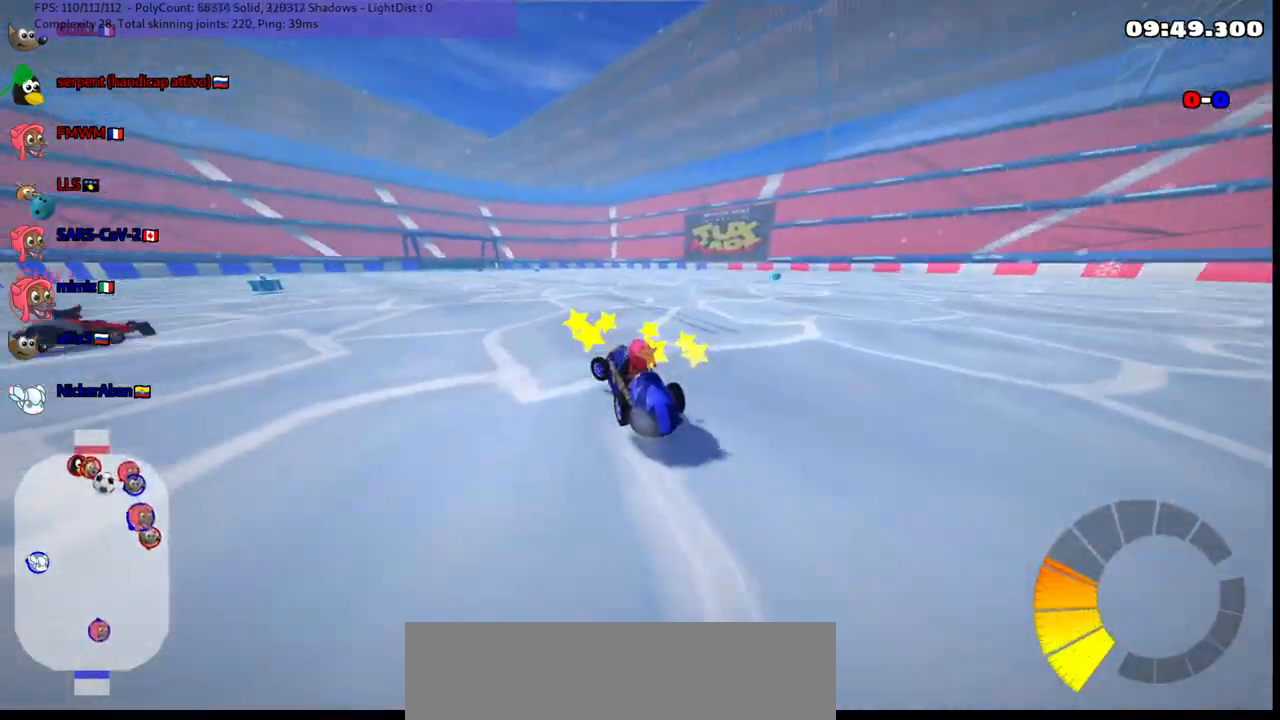
{"keys": ["up"], "events": [[150, "m", "down"], [350, "m", "up"], [433, "left", "up"]]}
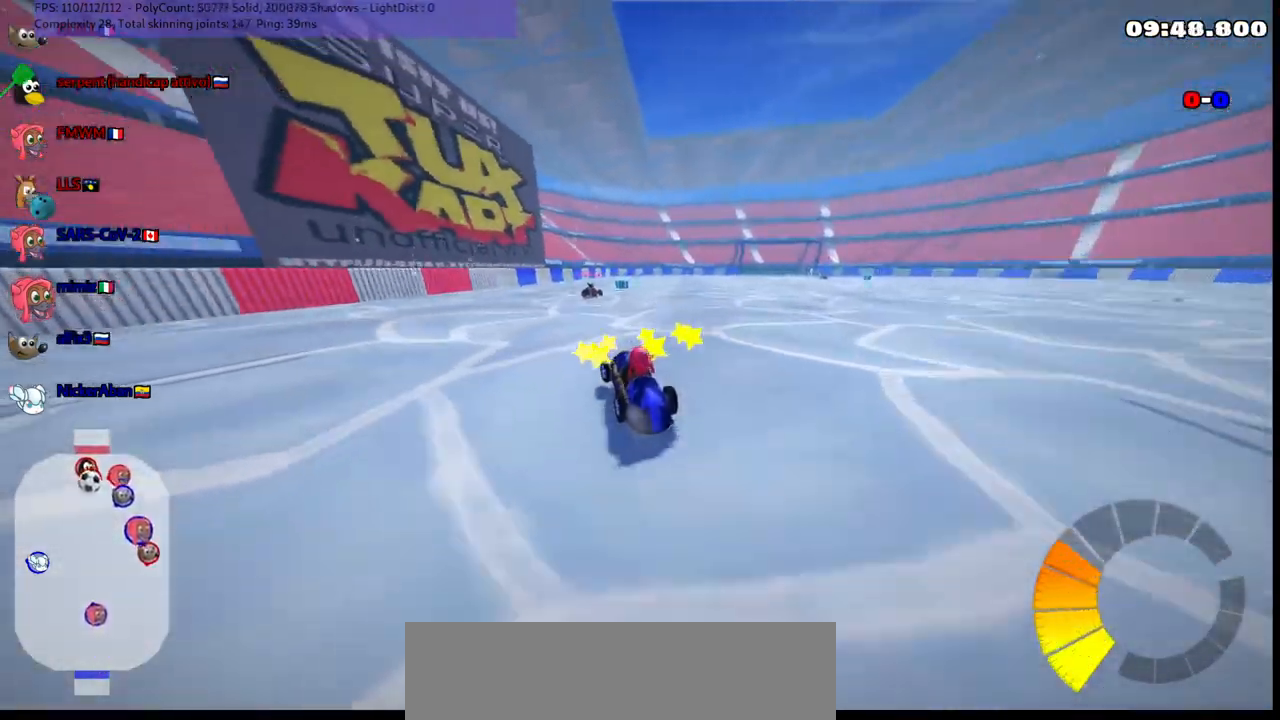
{"keys": ["m", "right", "up"], "events": [[33, "right", "down"], [83, "m", "down"], [317, "m", "up"], [500, "m", "down"]]}
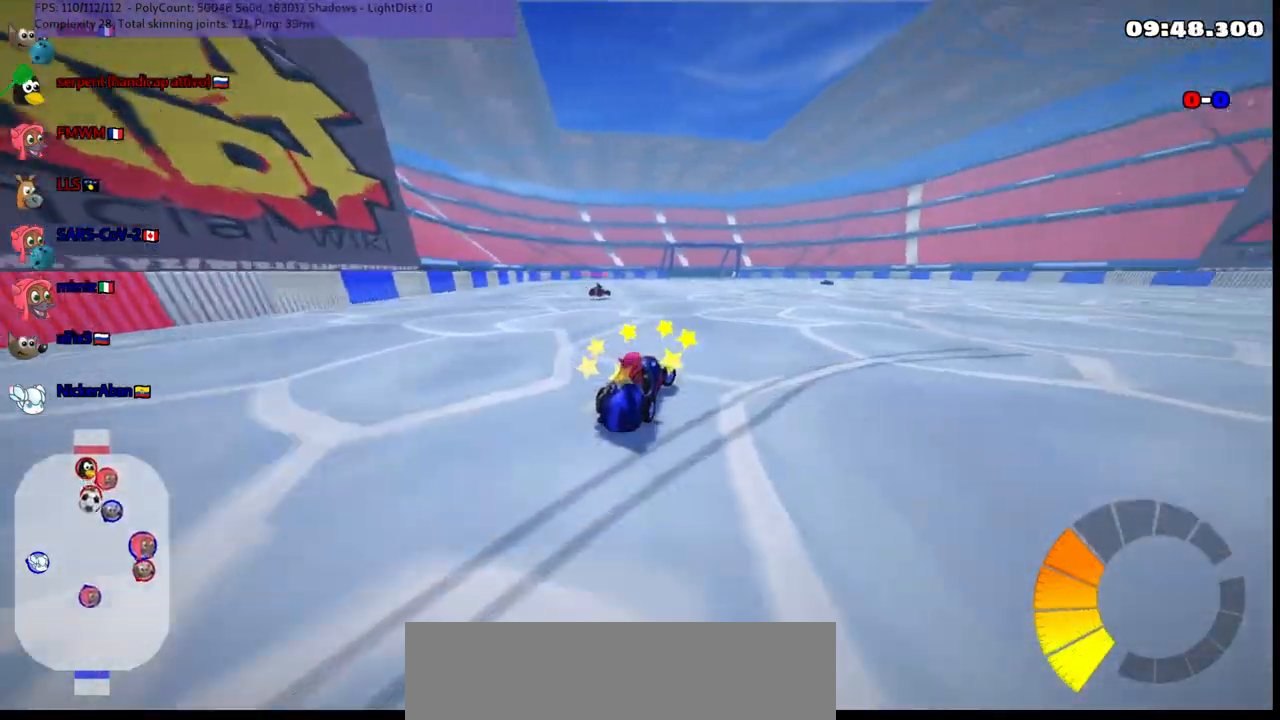
{"keys": ["left", "m", "up"], "events": [[150, "left", "down"], [183, "right", "up"], [317, "right", "down"], [417, "right", "up"]]}
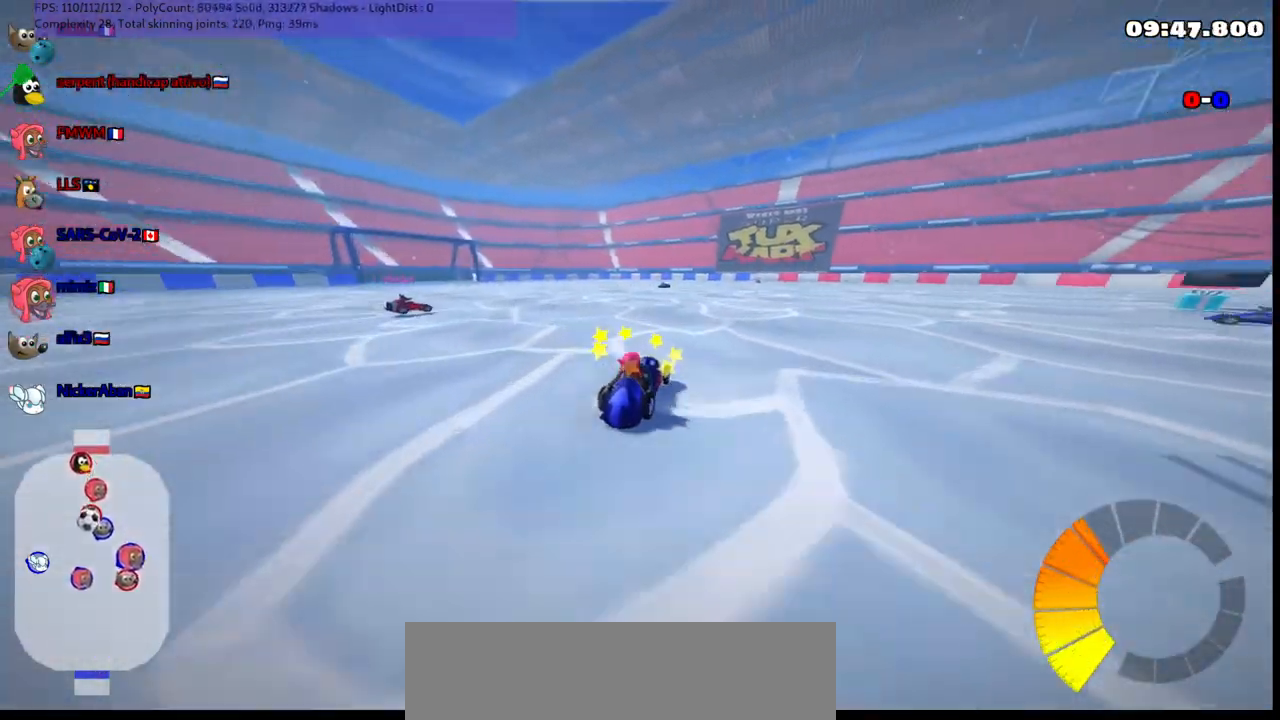
{"keys": ["left", "m", "up"], "events": [[67, "right", "down"], [200, "right", "up"]]}
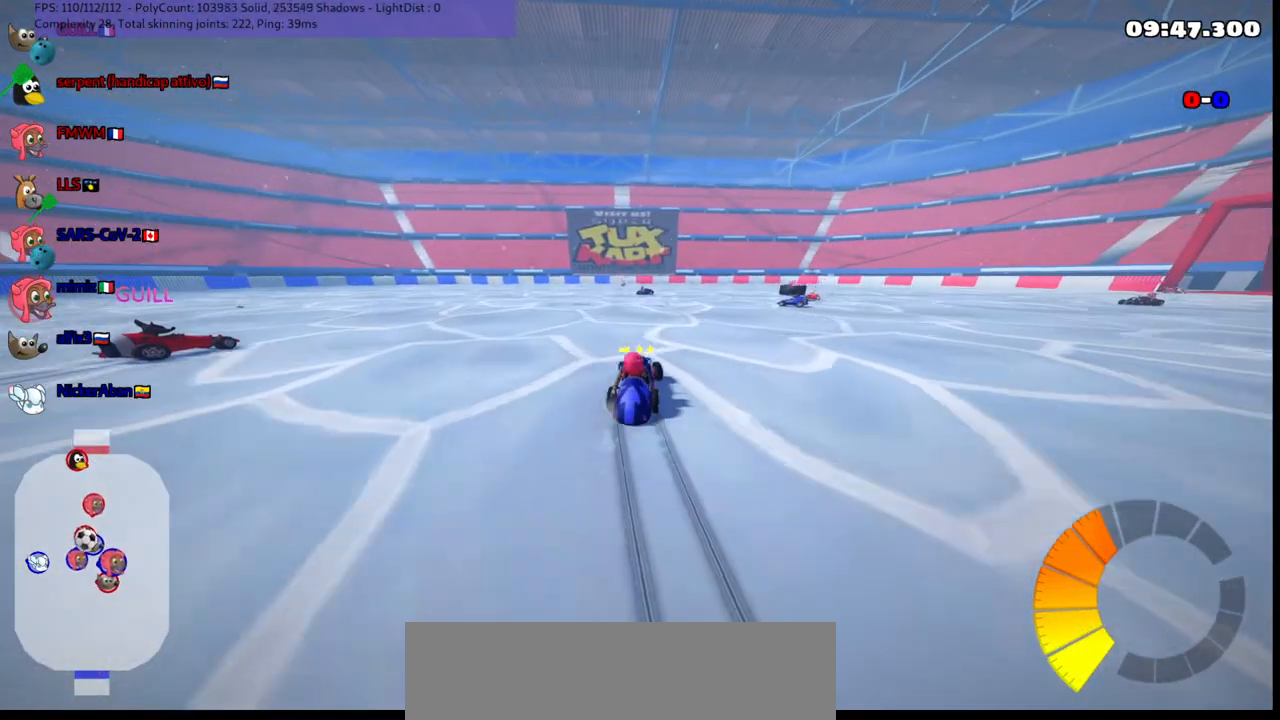
{"keys": ["left", "up"], "events": [[100, "m", "up"], [233, "left", "up"], [333, "left", "down"]]}
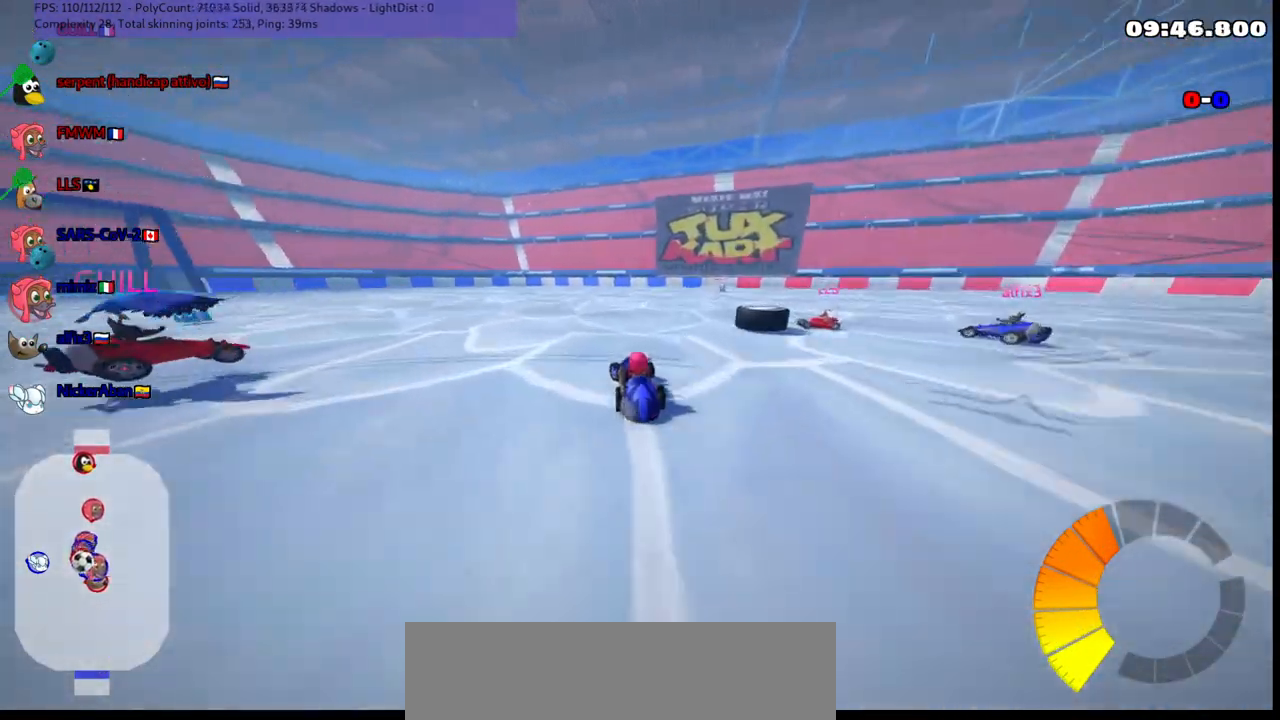
{"keys": ["left", "m", "up"], "events": [[250, "left", "up"], [300, "right", "down"], [333, "m", "down"], [483, "left", "down"], [483, "right", "up"]]}
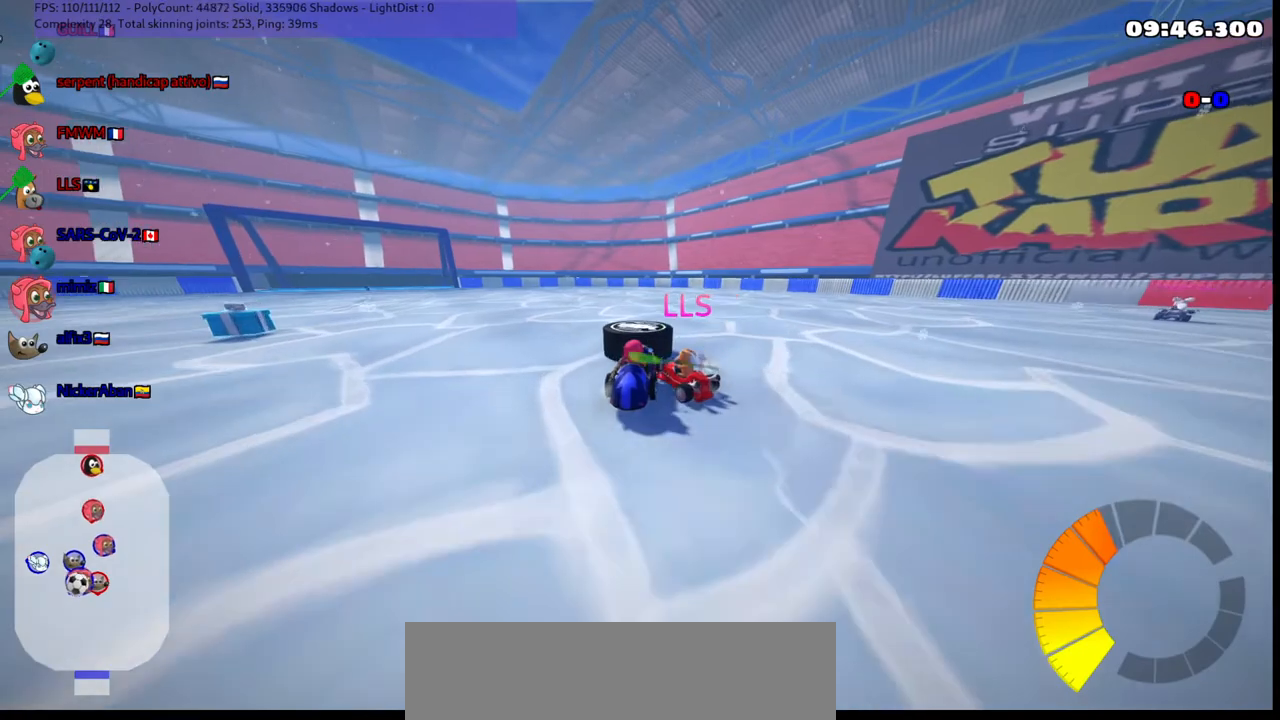
{"keys": ["left", "m"], "events": [[83, "m", "up"], [367, "up", "up"], [500, "m", "down"]]}
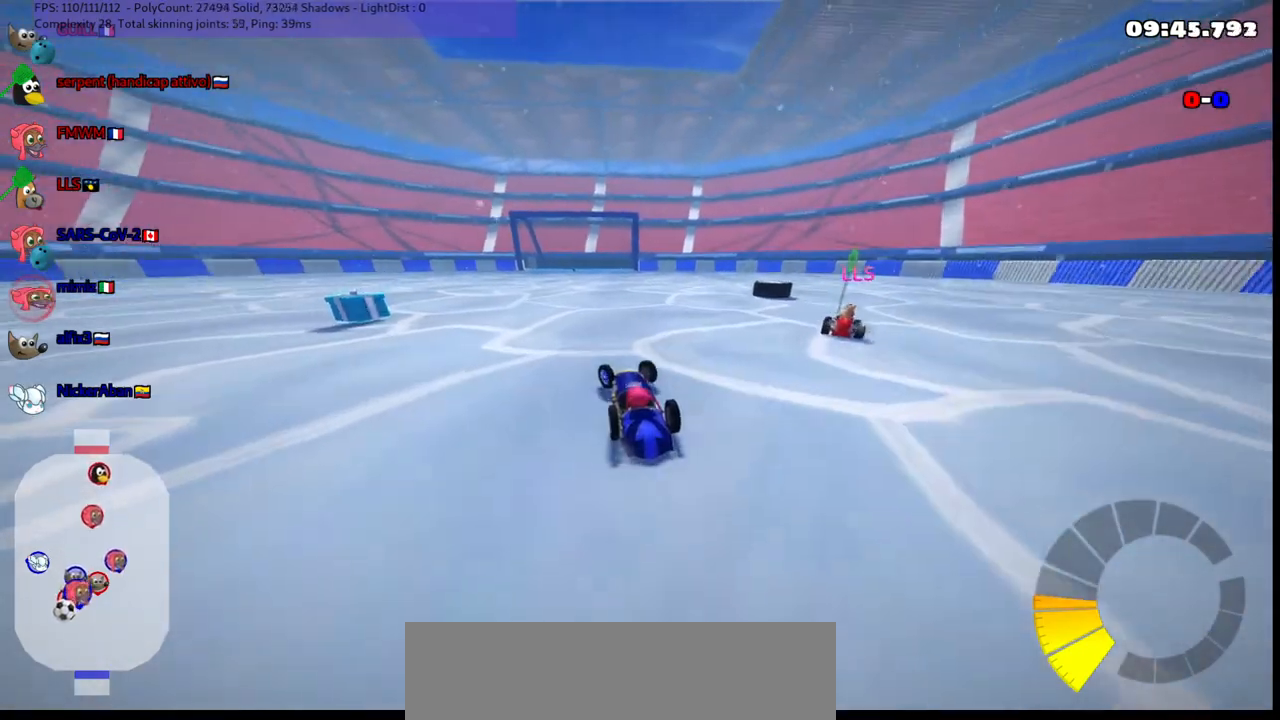
{"keys": ["left", "up"], "events": [[50, "down", "down"], [200, "down", "up"], [300, "m", "up"], [383, "up", "down"]]}
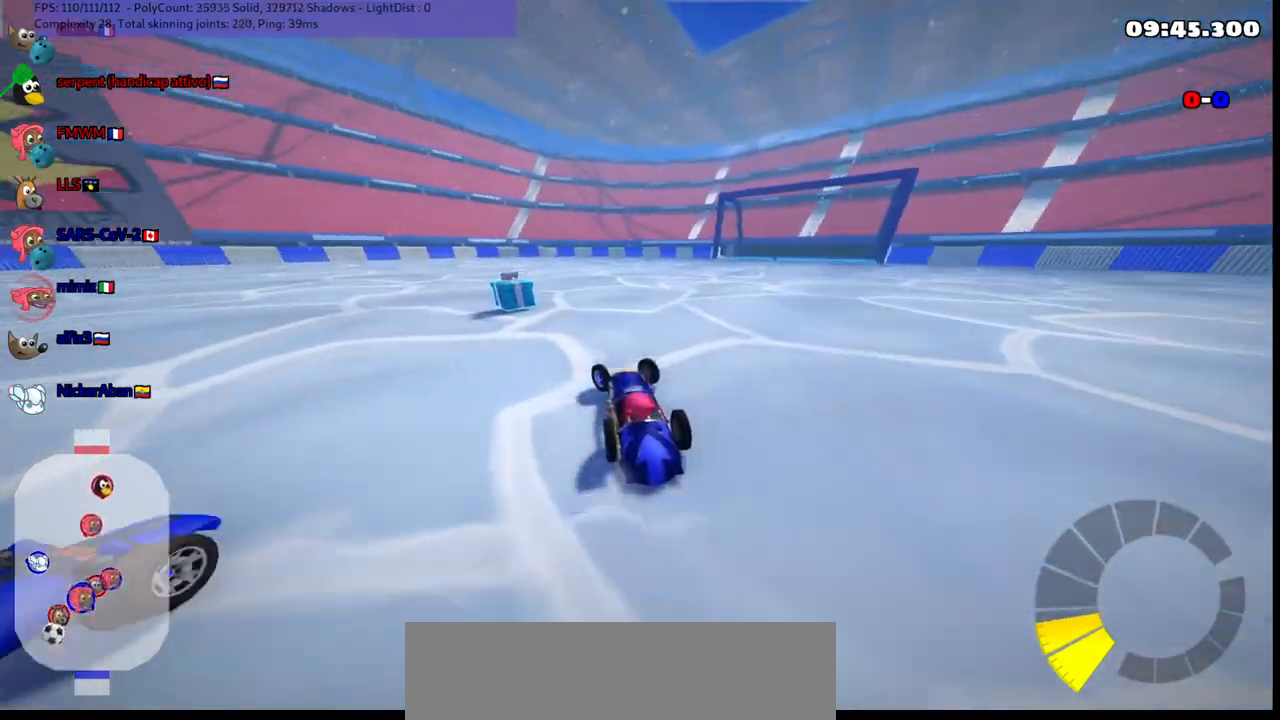
{"keys": ["m", "right", "up"], "events": [[267, "left", "up"], [367, "right", "down"], [450, "m", "down"]]}
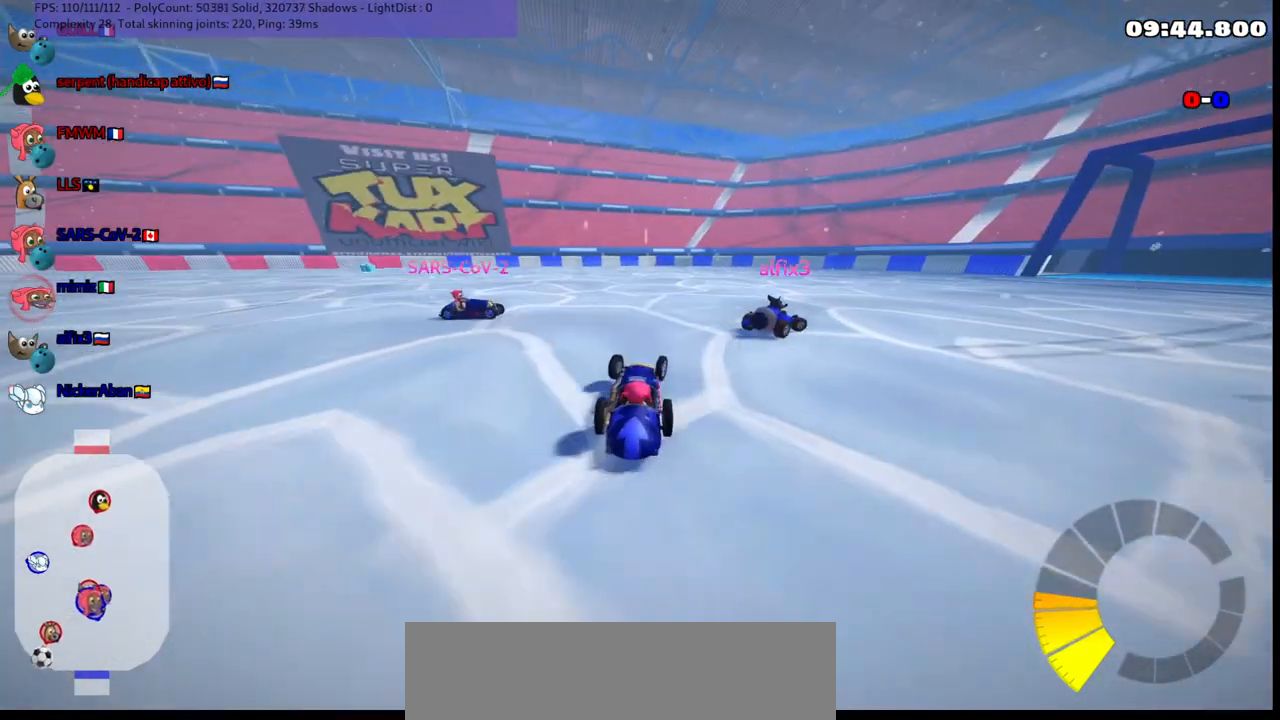
{"keys": ["down"], "events": [[17, "up", "up"], [100, "down", "down"], [100, "m", "up"], [150, "right", "up"]]}
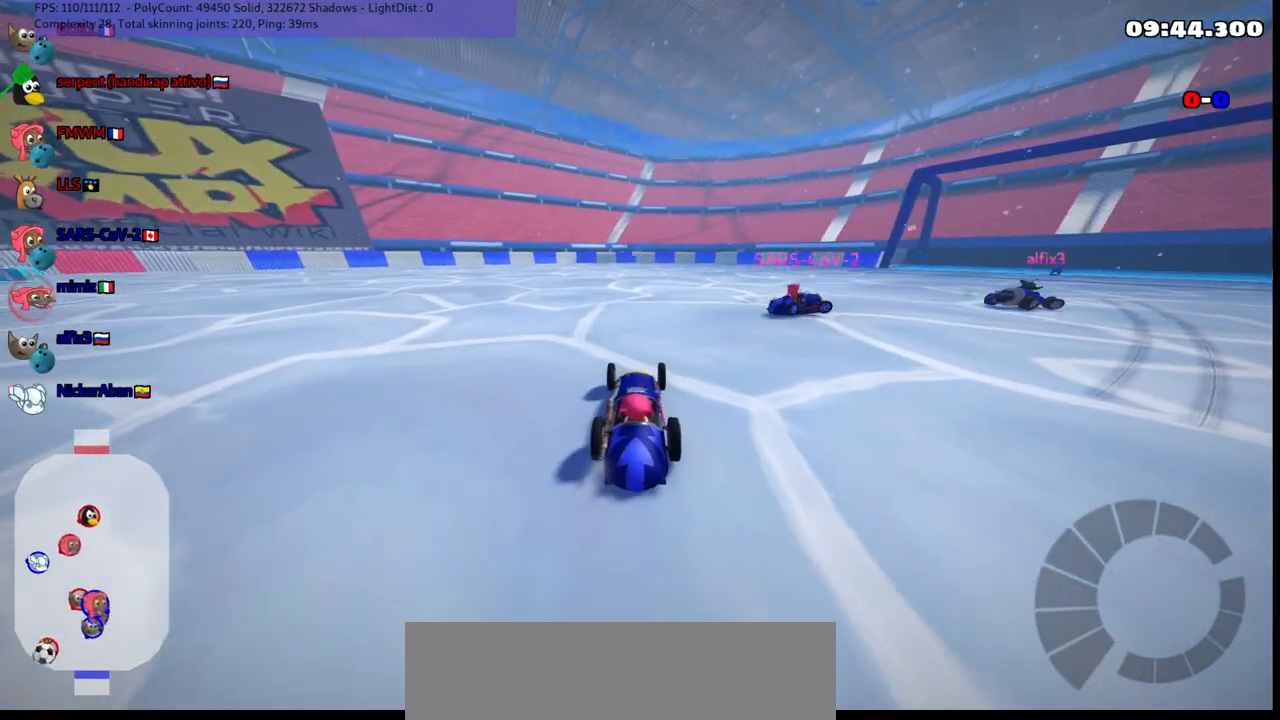
{"keys": [], "events": [[117, "left", "down"], [317, "down", "up"], [317, "left", "up"]]}
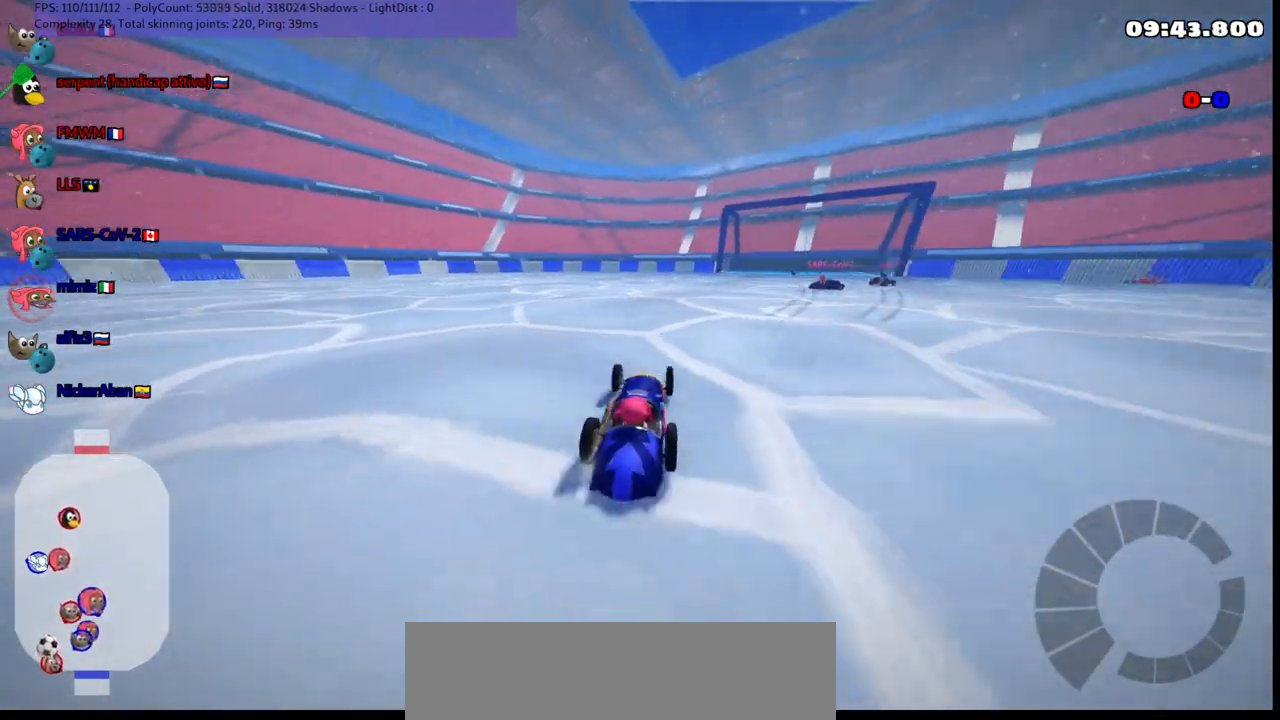
{"keys": ["up"], "events": [[100, "up", "down"]]}
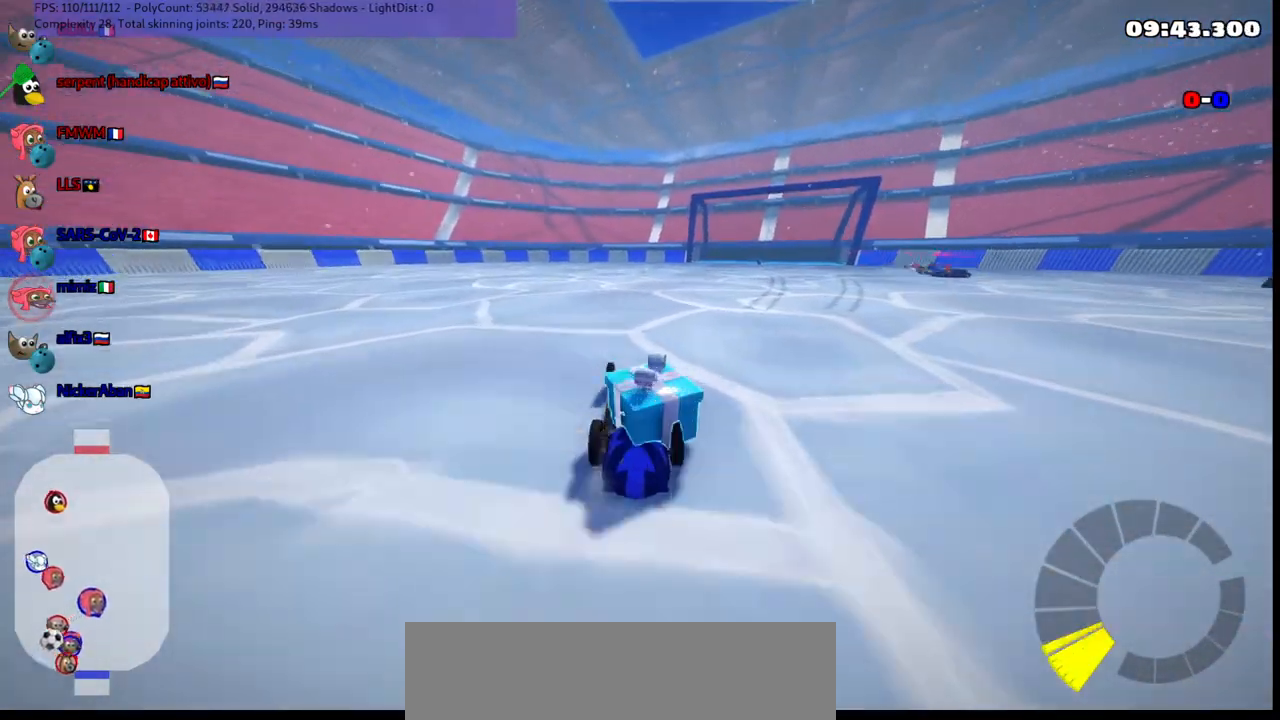
{"keys": [], "events": [[17, "right", "down"], [17, "up", "up"], [117, "down", "down"], [117, "right", "up"], [450, "down", "up"]]}
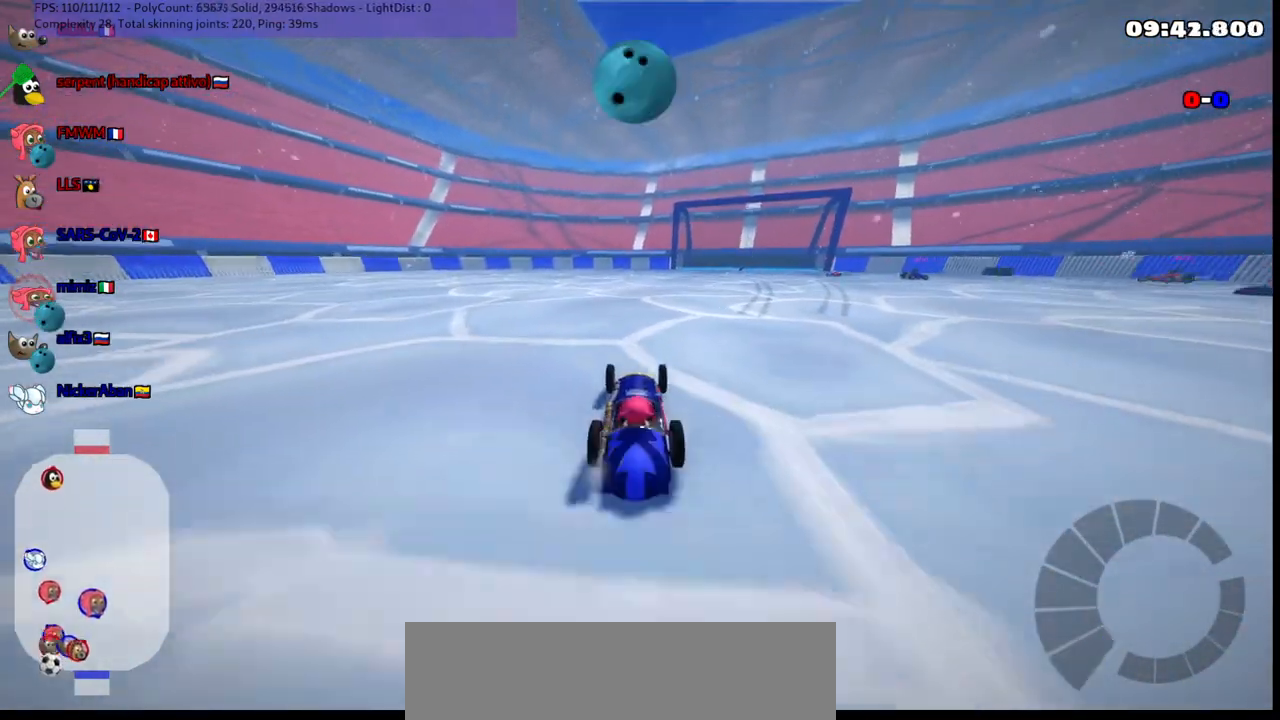
{"keys": ["up"], "events": [[50, "right", "down"], [50, "up", "down"], [233, "right", "up"]]}
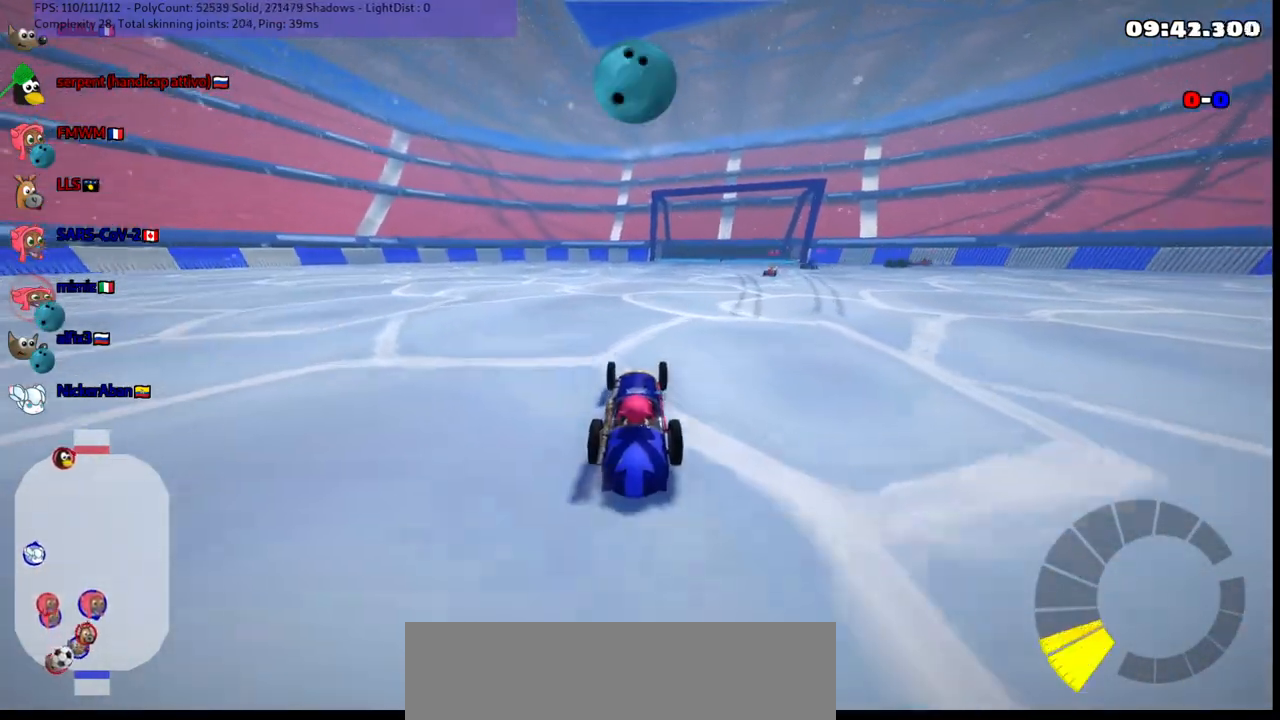
{"keys": ["up"], "events": []}
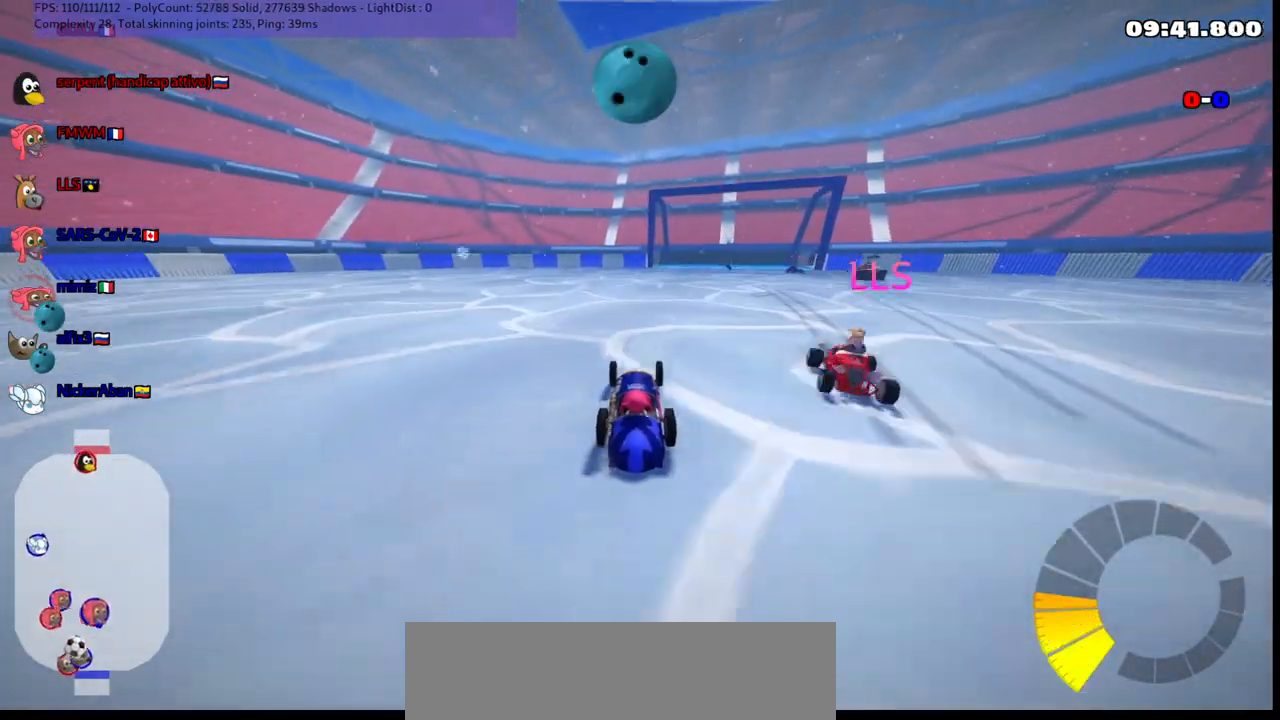
{"keys": ["up"], "events": []}
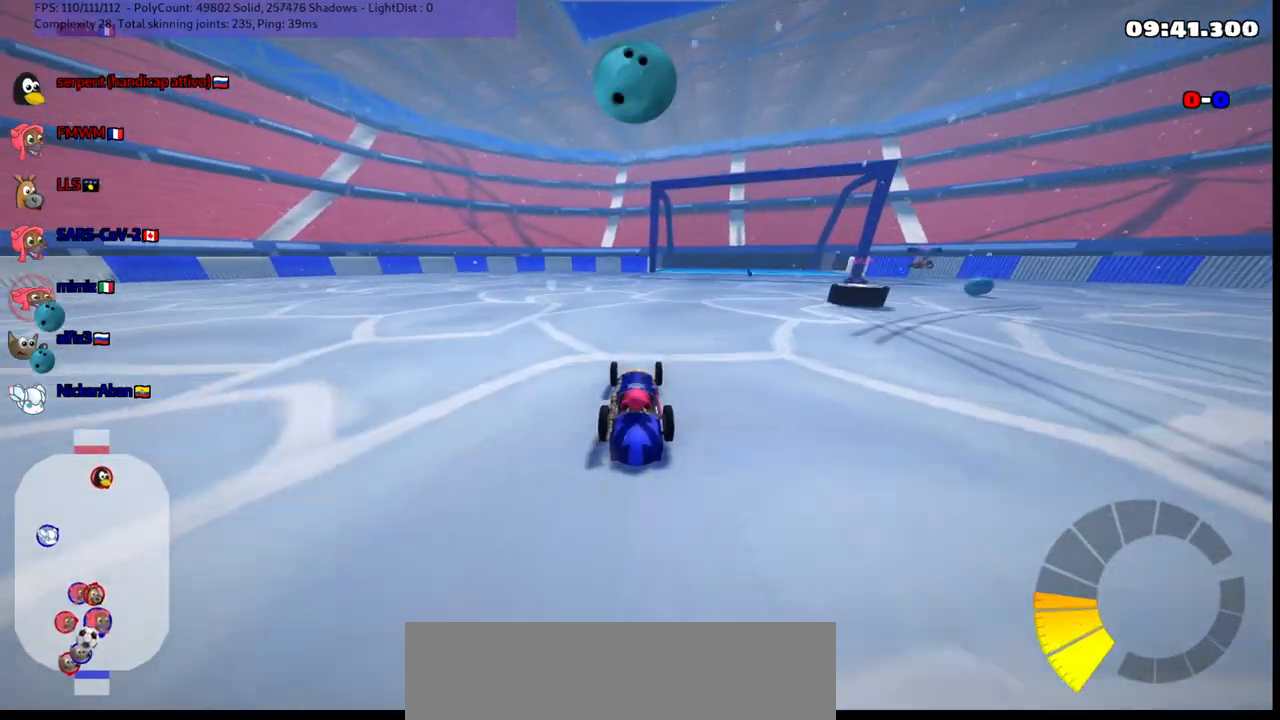
{"keys": ["m", "right", "up"], "events": [[367, "right", "down"], [400, "m", "down"]]}